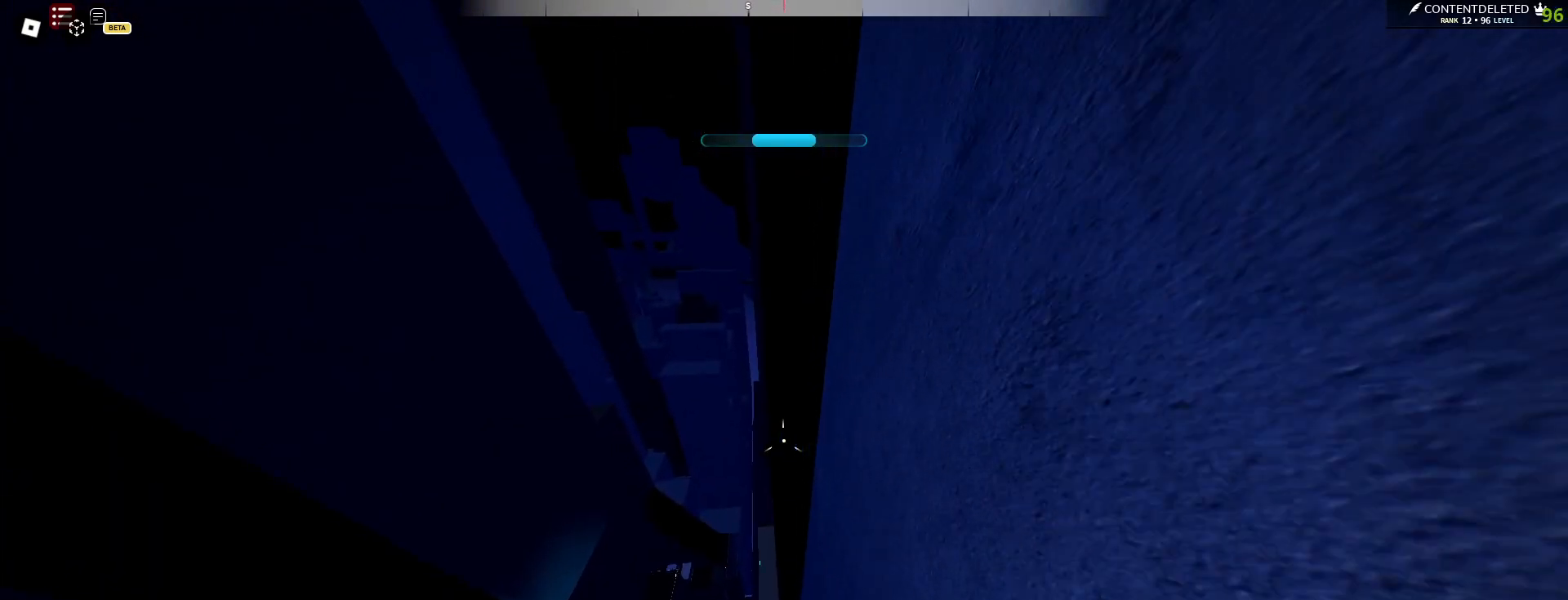
Gameplay with keyboard and mouse; each line is a JSON object with the keys and mouse buttons held at the frame after it. "events" lists presses ("down") and releases ("up") of "a", "ctrl", "d", "e", "f", "q", "r", "s", "shift", "space", "tab", "w", "mouse_left", "mouse_wheel", "mouse_right", "mouse_mb4" and "mouse_mb5" between this image and that frame as [ms after this image, input, new state], when the widget could be followed in between. "mouse_left", "mouse_wheel", "mouse_right", "mouse_mb4", "mouse_mb5" = the "left", "wheel", "right", "mb4", "mb5" buttons of the "mouse" list. No other keys are recorded. "wheel" means that the mouse wheel is clicked or scrolled. Mouse movement is not recorded.
{"keys": ["d", "space", "w"], "mouse": [], "events": [[67, "d", "down"], [383, "space", "down"]]}
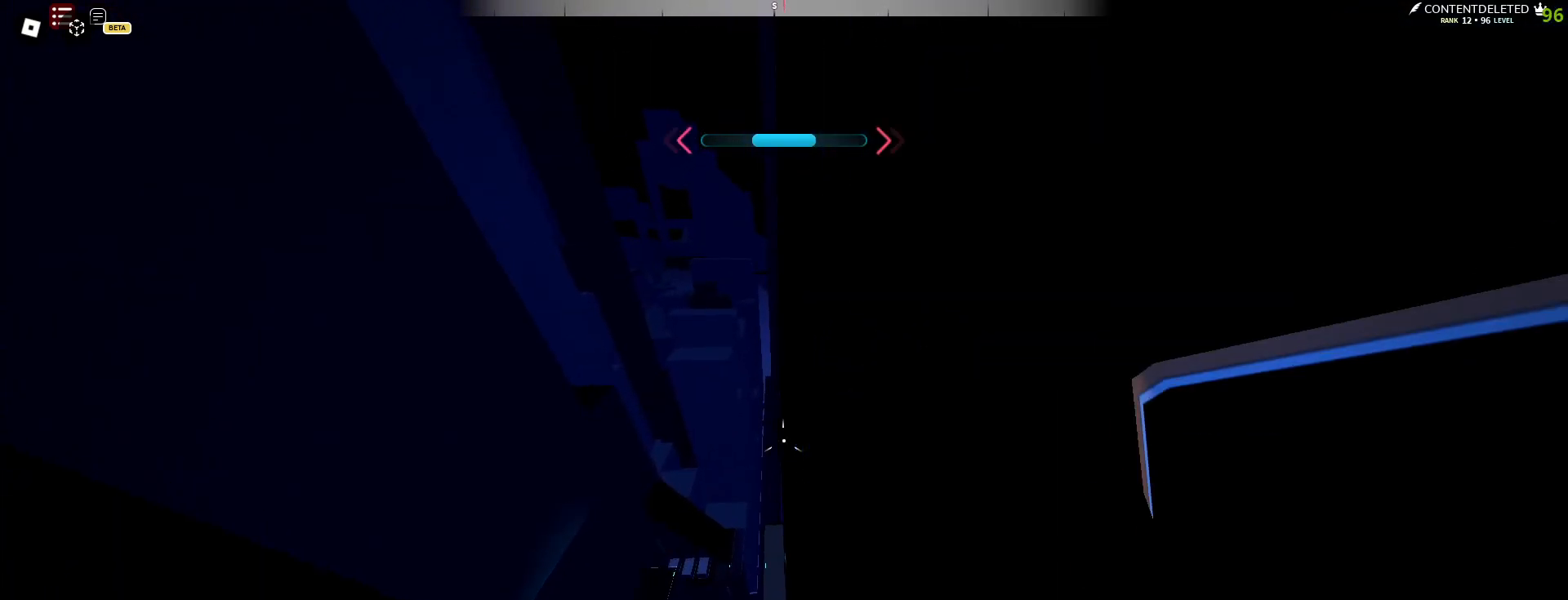
{"keys": ["d", "space", "w"], "mouse": [], "events": []}
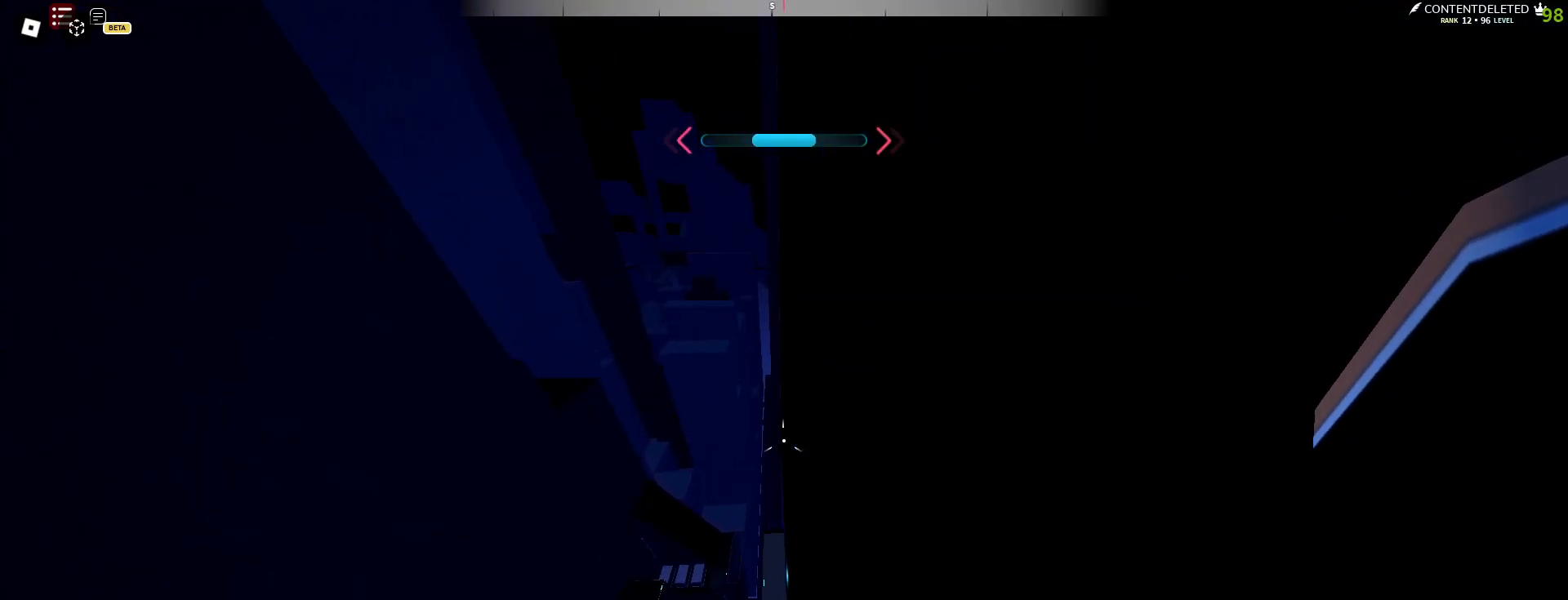
{"keys": ["d", "space", "w"], "mouse": [], "events": []}
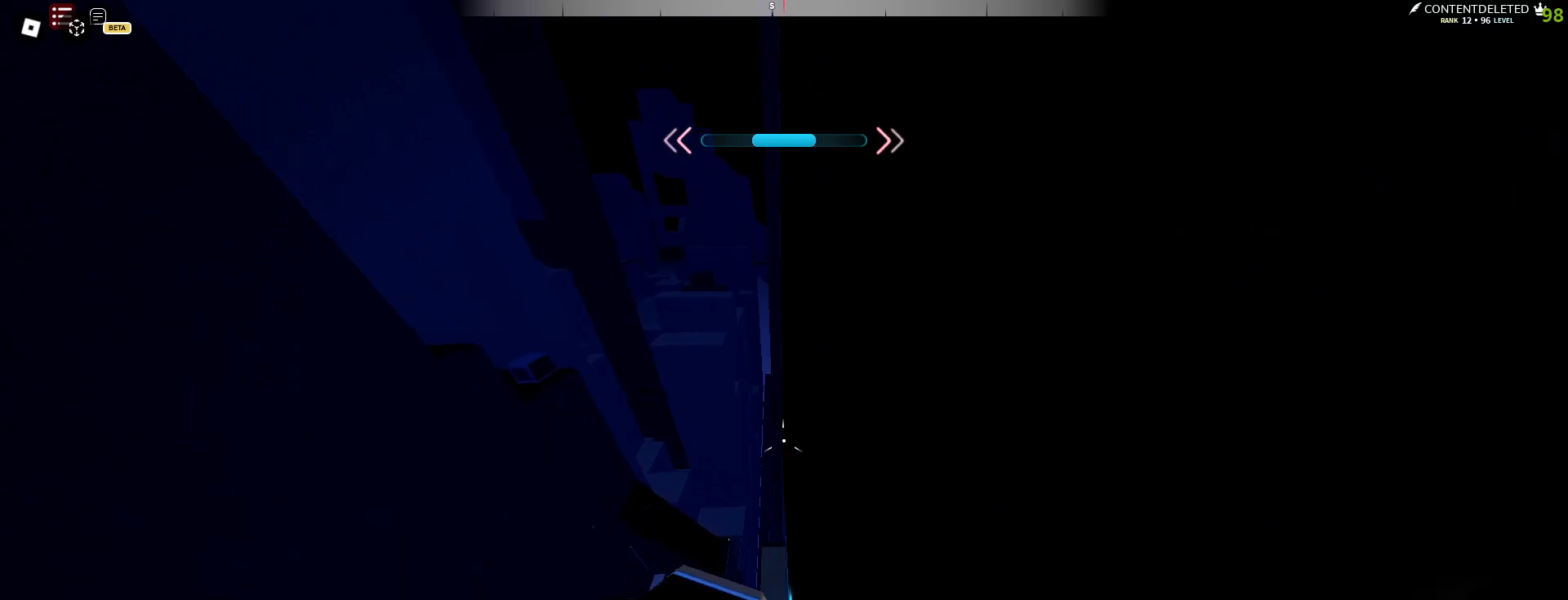
{"keys": ["d"], "mouse": [], "events": [[333, "w", "up"], [400, "space", "up"]]}
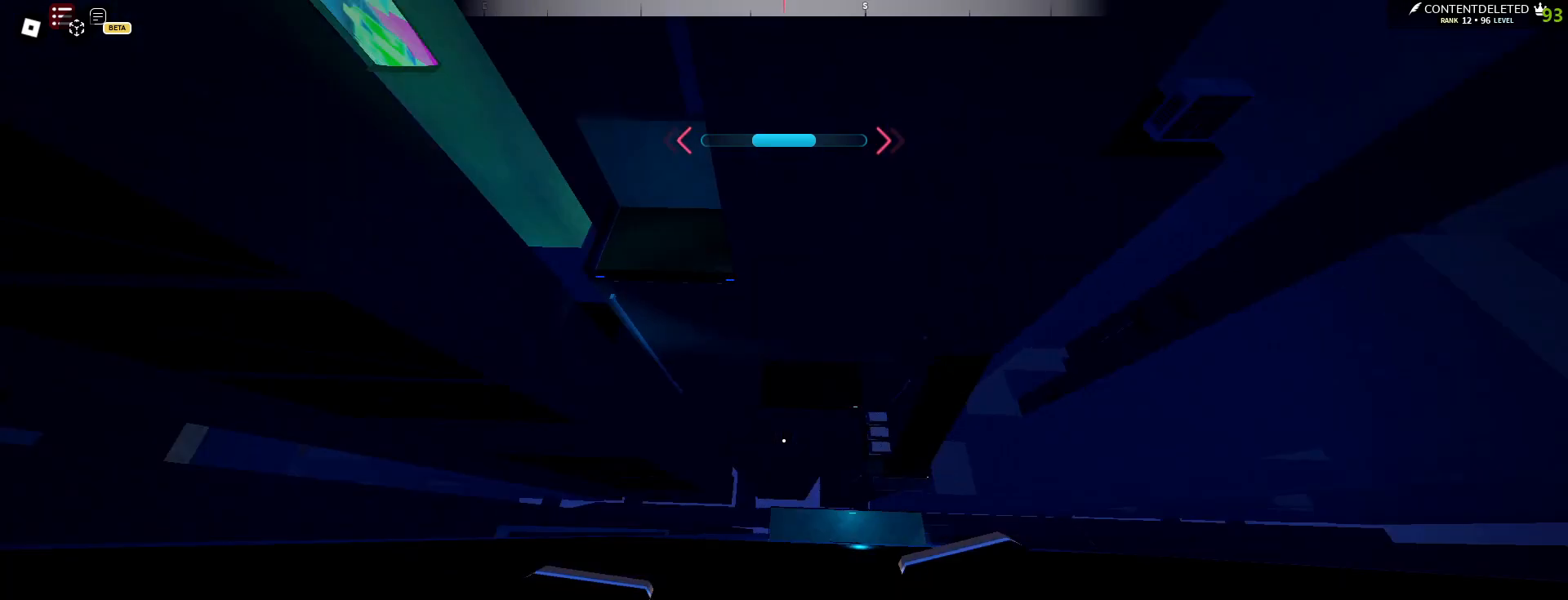
{"keys": ["a", "s"], "mouse": [], "events": [[83, "mouse_left", "down"], [183, "mouse_left", "up"], [200, "space", "down"], [283, "space", "up"], [350, "s", "down"], [467, "d", "up"], [483, "a", "down"]]}
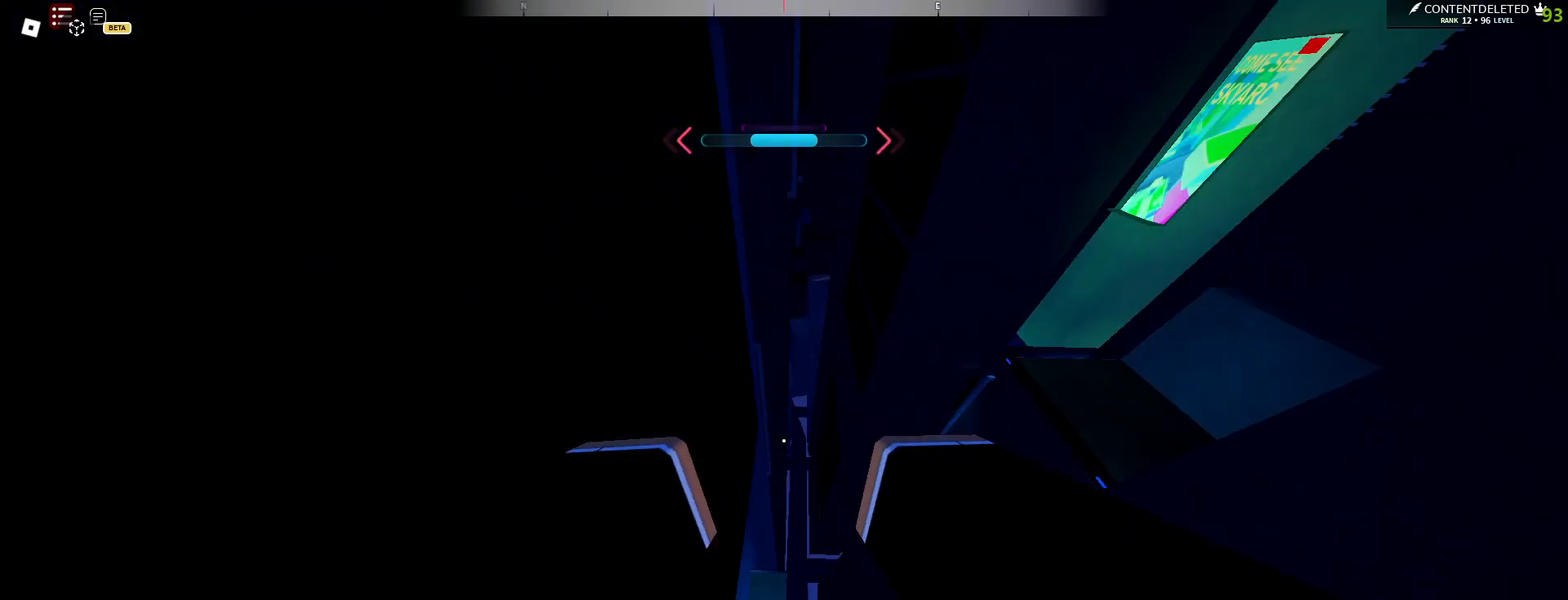
{"keys": ["a", "s"], "mouse": [], "events": [[150, "a", "up"], [350, "a", "down"]]}
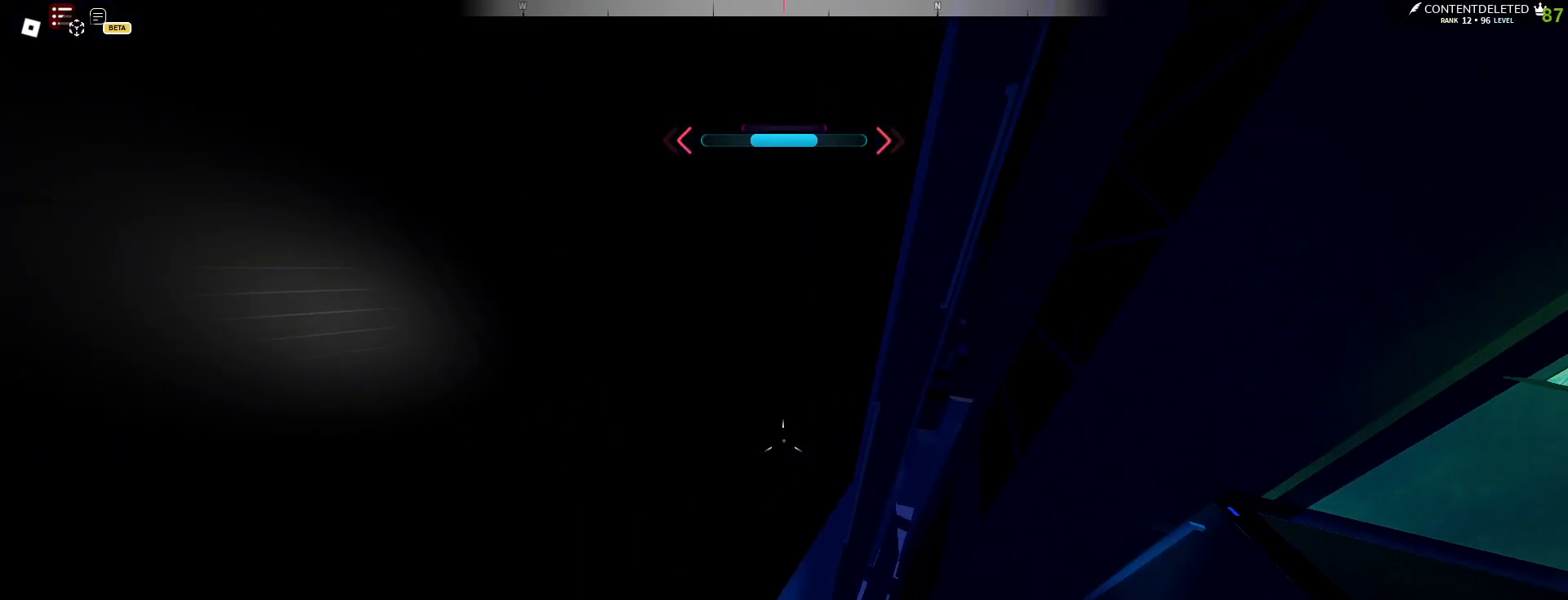
{"keys": [], "mouse": [], "events": [[100, "s", "up"], [183, "w", "down"], [333, "a", "up"], [367, "e", "down"], [433, "w", "up"], [467, "e", "up"]]}
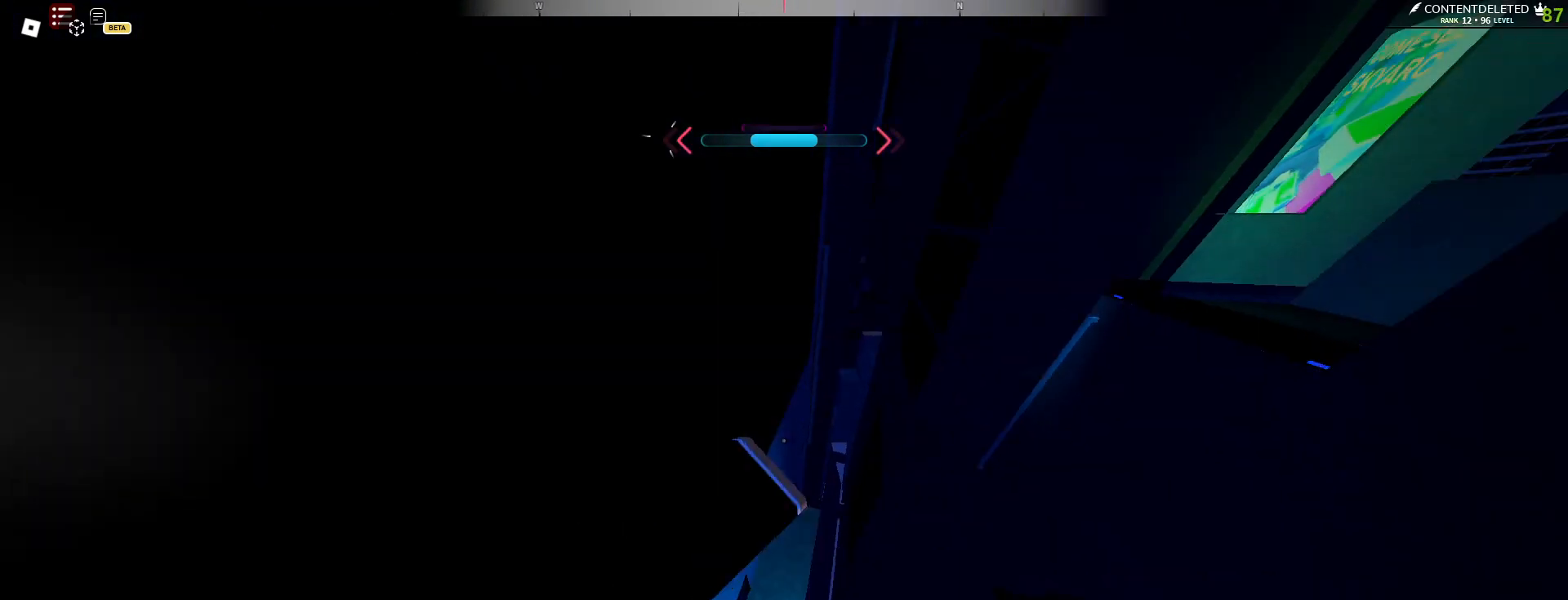
{"keys": ["a", "w"], "mouse": [], "events": [[17, "s", "down"], [350, "s", "up"], [400, "w", "down"], [450, "a", "down"]]}
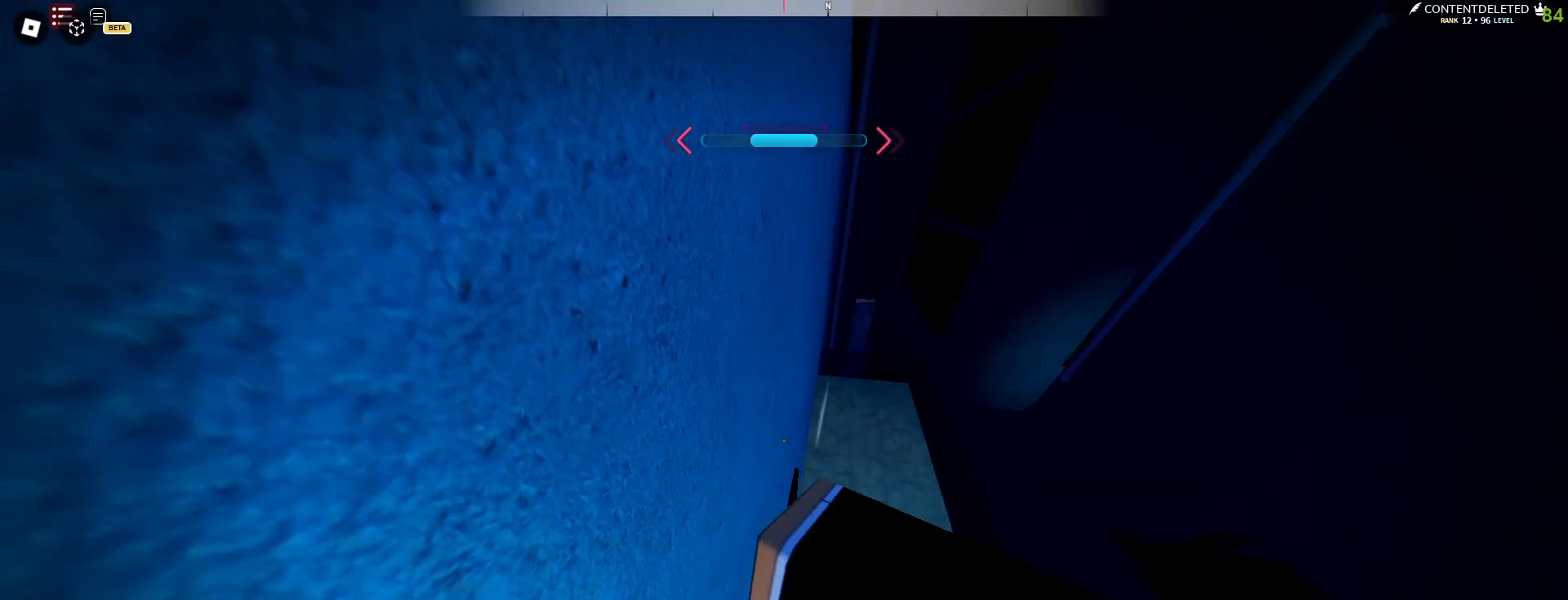
{"keys": [], "mouse": [], "events": [[17, "a", "up"], [133, "shift", "down"], [350, "a", "down"], [400, "a", "up"], [467, "w", "up"], [483, "shift", "up"]]}
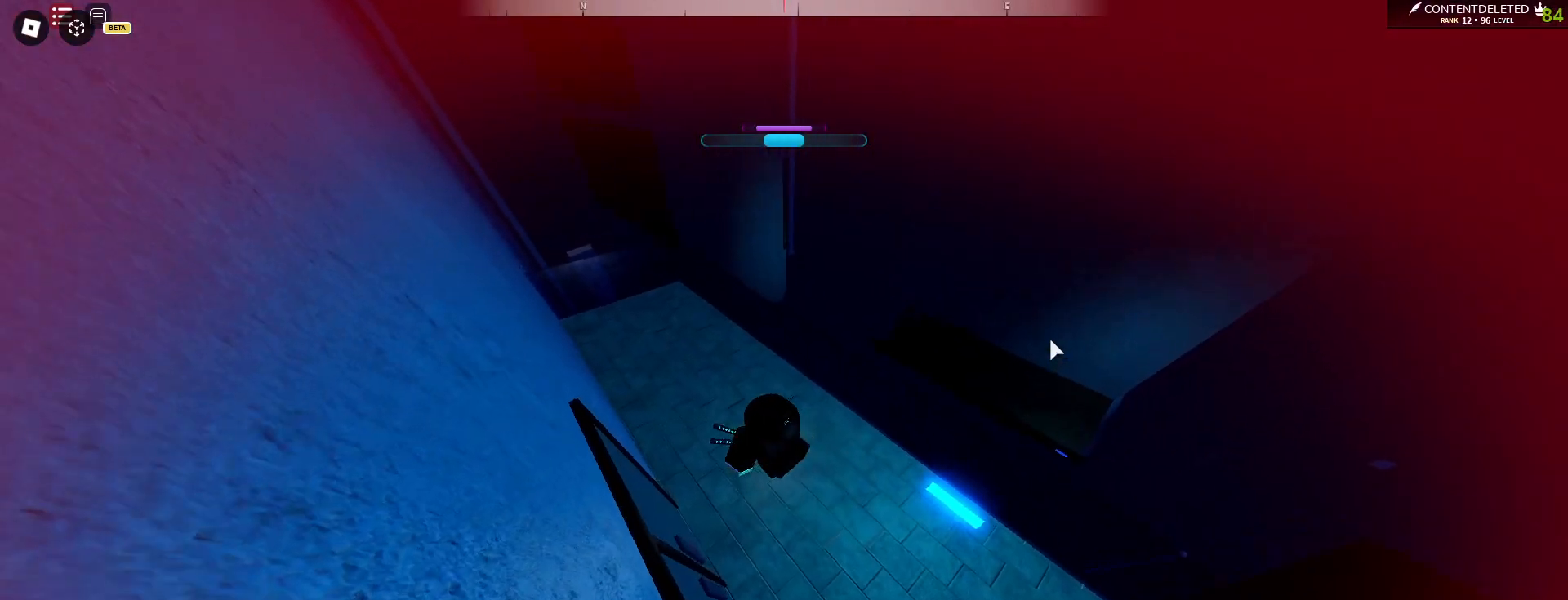
{"keys": [], "mouse": [], "events": []}
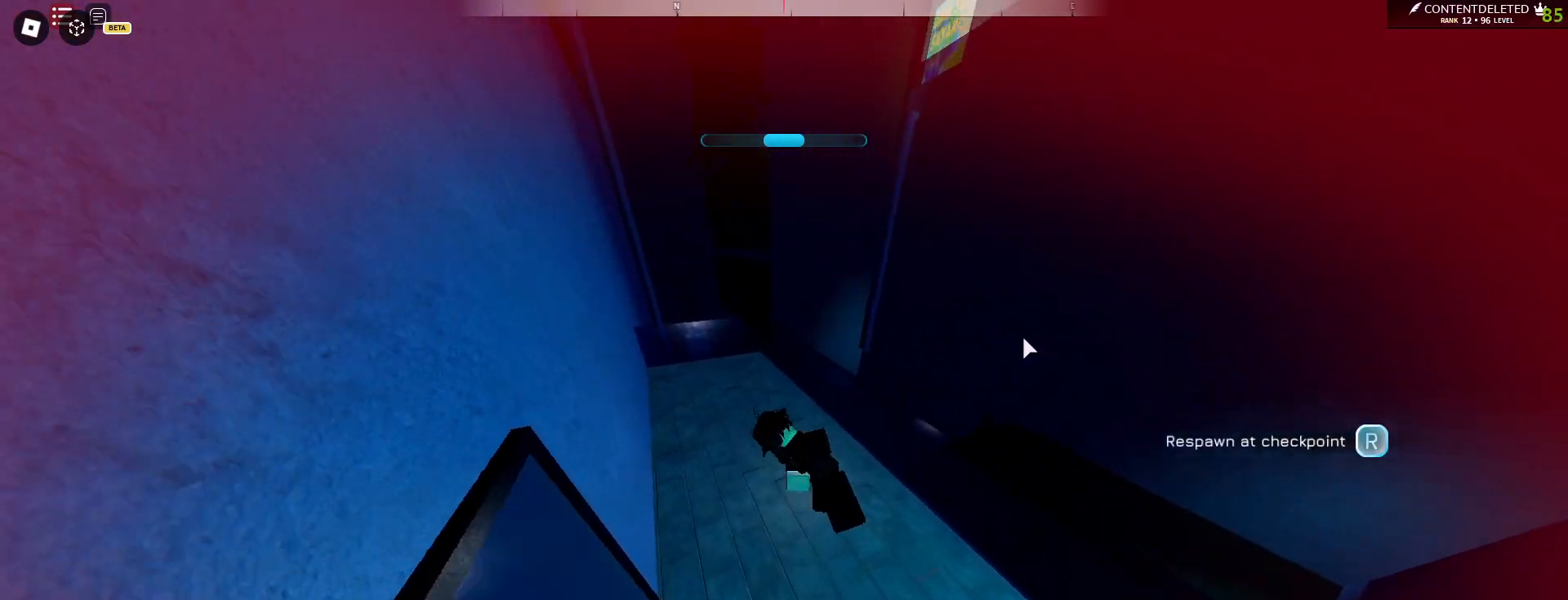
{"keys": [], "mouse": [], "events": [[200, "space", "down"], [300, "space", "up"]]}
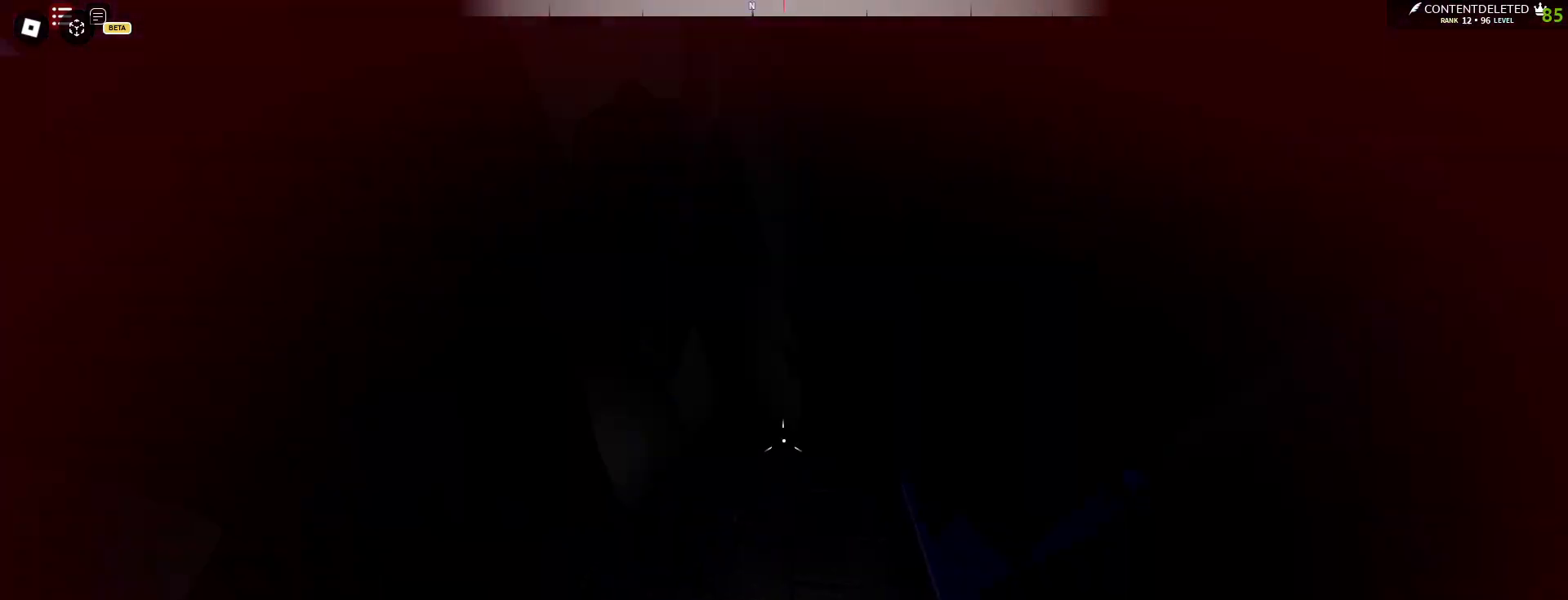
{"keys": ["d", "w"], "mouse": [], "events": [[83, "w", "down"], [400, "d", "down"]]}
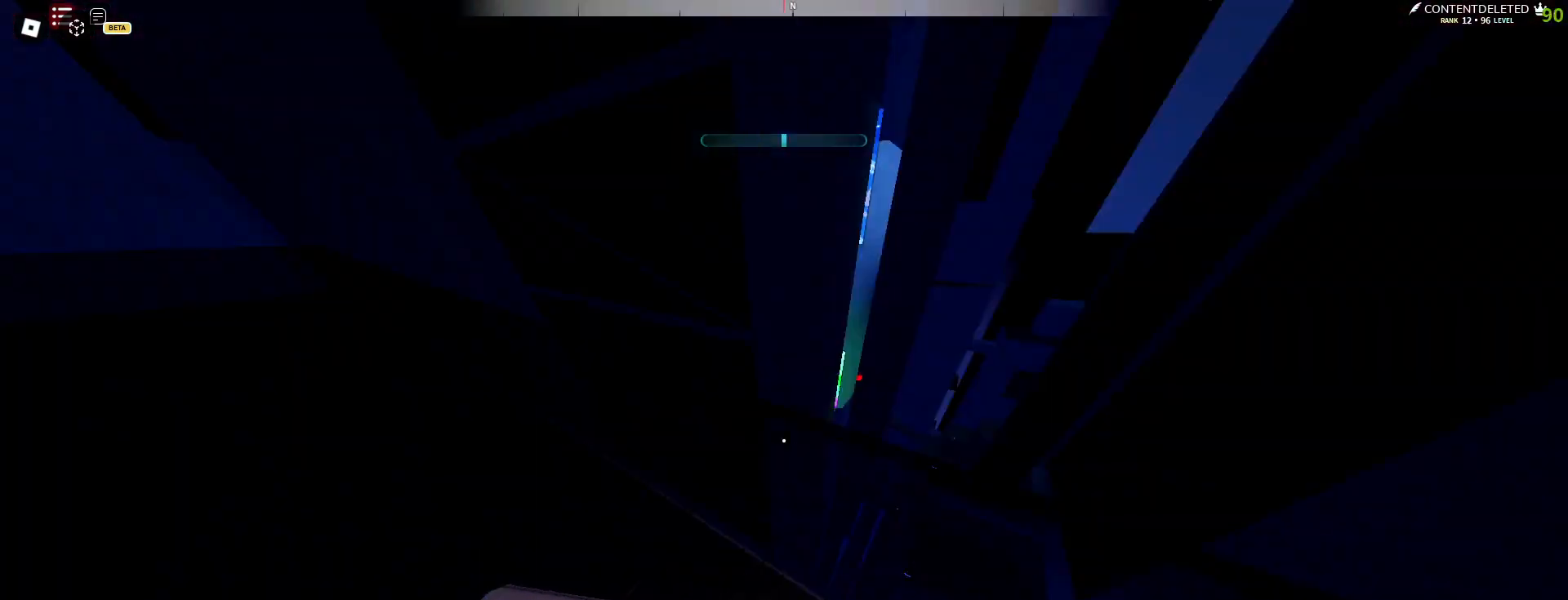
{"keys": ["w"], "mouse": [], "events": [[283, "d", "up"]]}
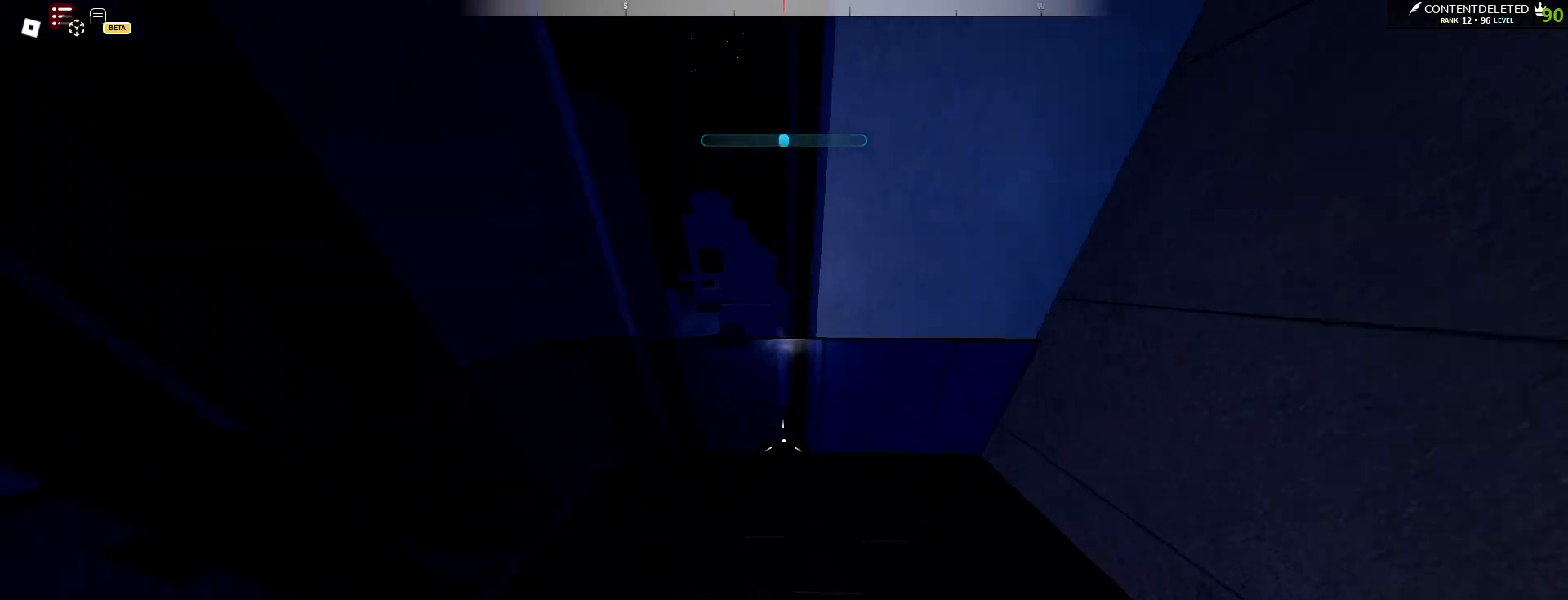
{"keys": ["w"], "mouse": [], "events": [[333, "space", "down"], [467, "space", "up"]]}
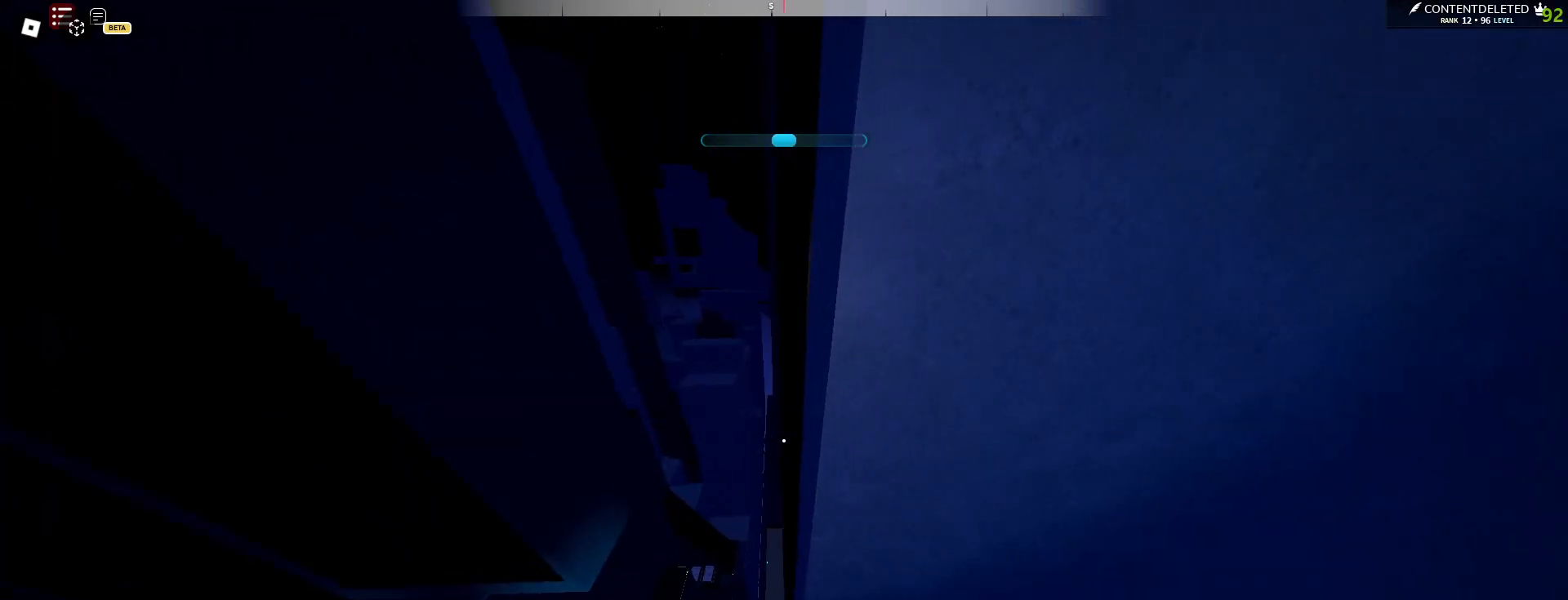
{"keys": ["w"], "mouse": [], "events": [[333, "d", "down"], [500, "d", "up"]]}
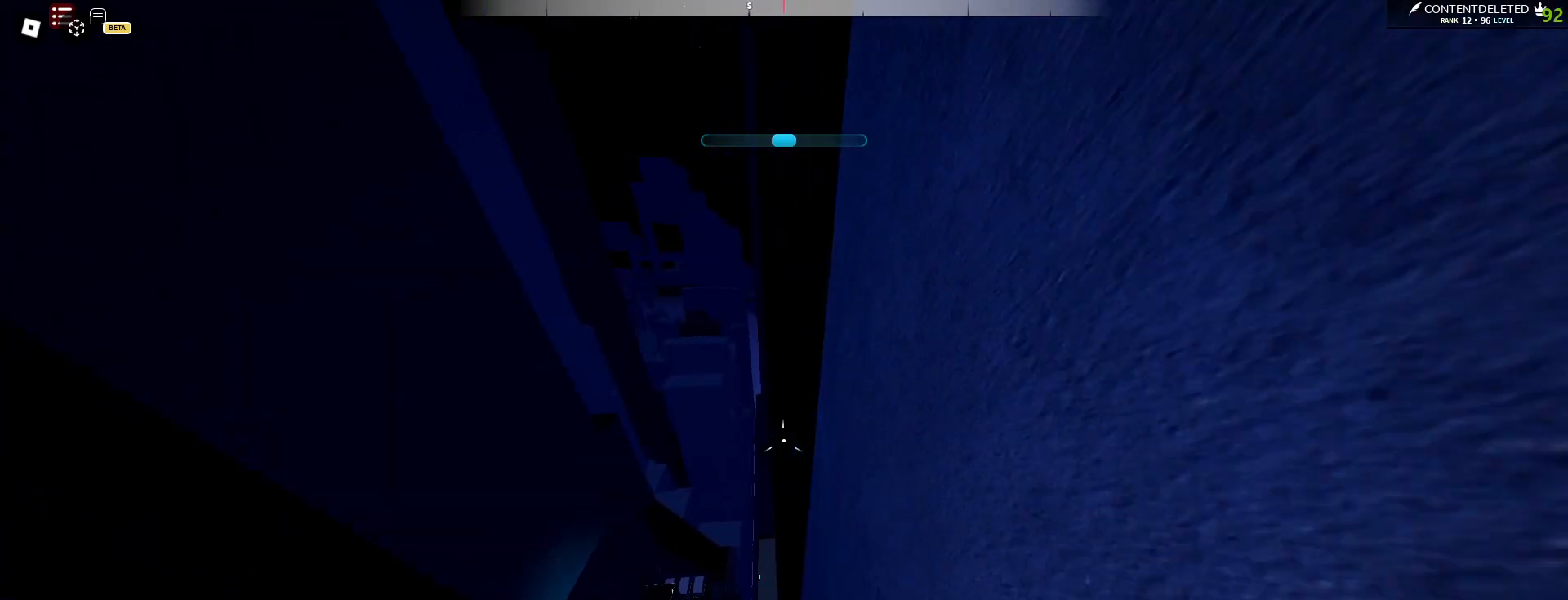
{"keys": ["space", "w"], "mouse": [], "events": [[217, "space", "down"]]}
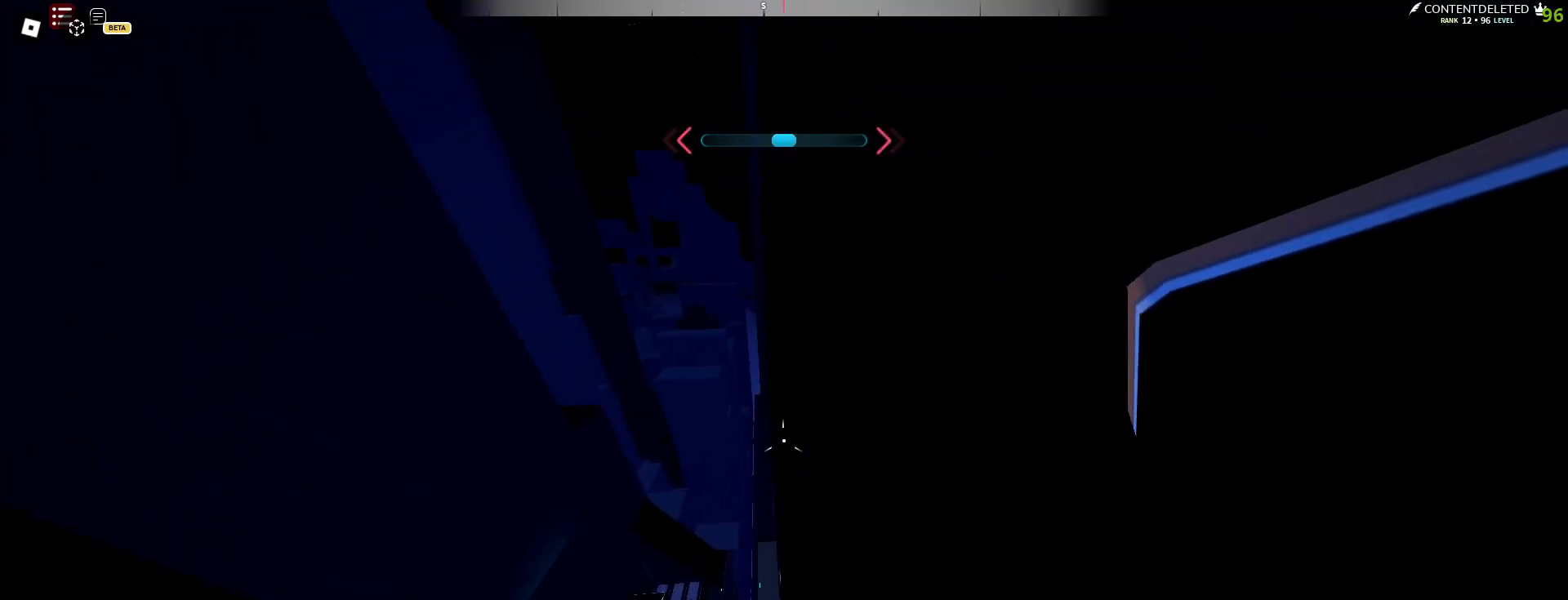
{"keys": ["space", "w"], "mouse": [], "events": []}
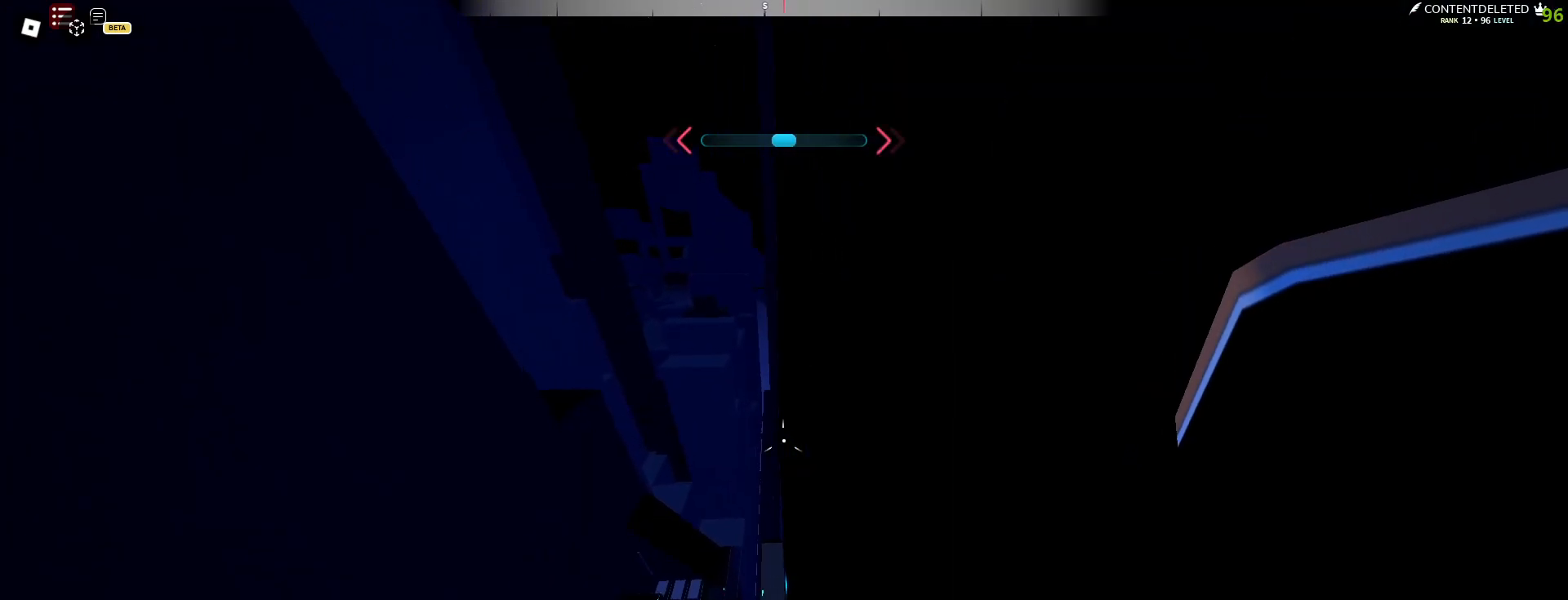
{"keys": ["space", "w"], "mouse": [], "events": []}
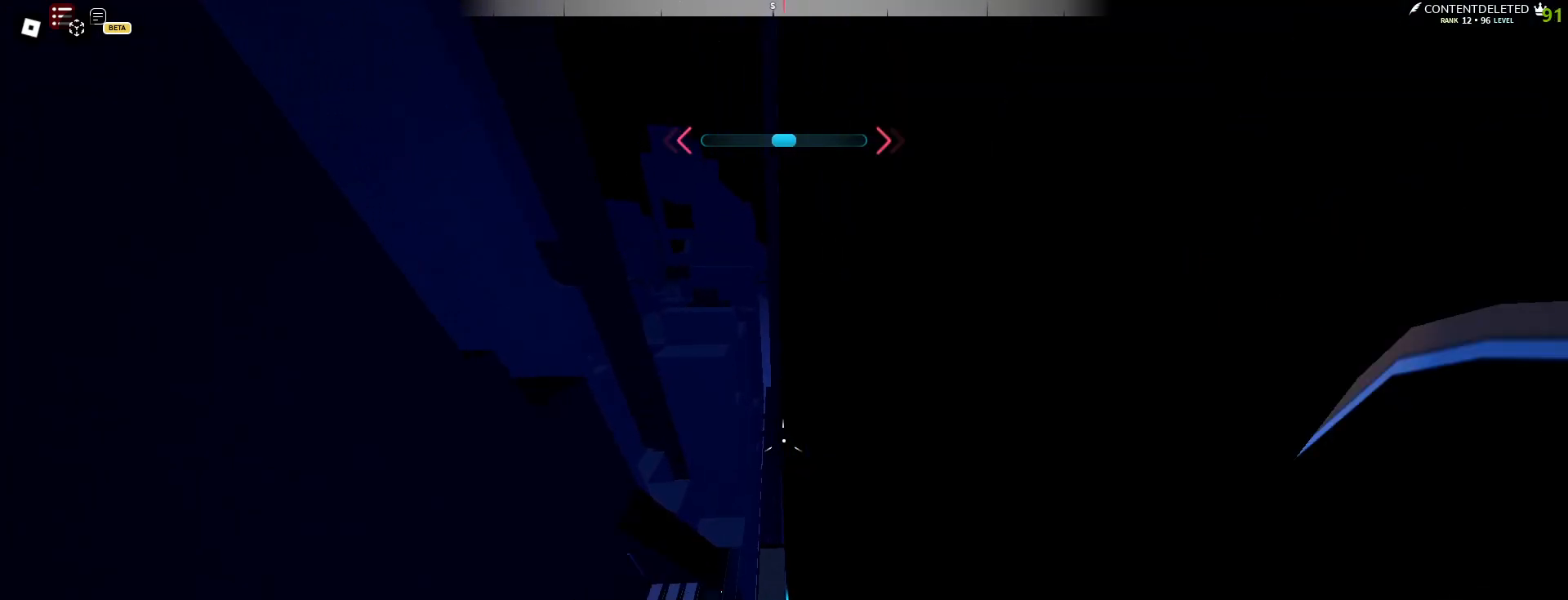
{"keys": ["d", "s", "space"], "mouse": [], "events": [[133, "d", "down"], [150, "w", "up"], [200, "space", "up"], [267, "s", "down"], [350, "mouse_left", "down"], [450, "mouse_left", "up"], [467, "space", "down"]]}
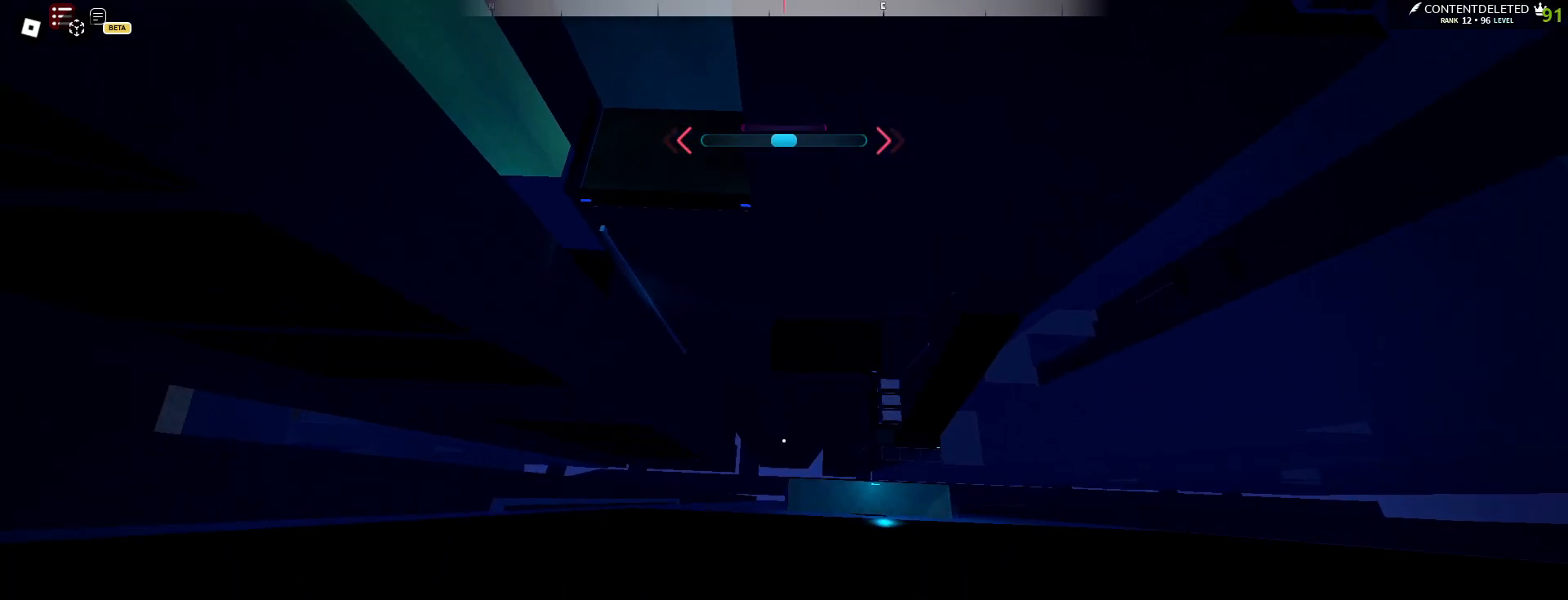
{"keys": ["a", "s"], "mouse": [], "events": [[33, "space", "up"], [250, "a", "down"], [283, "d", "up"]]}
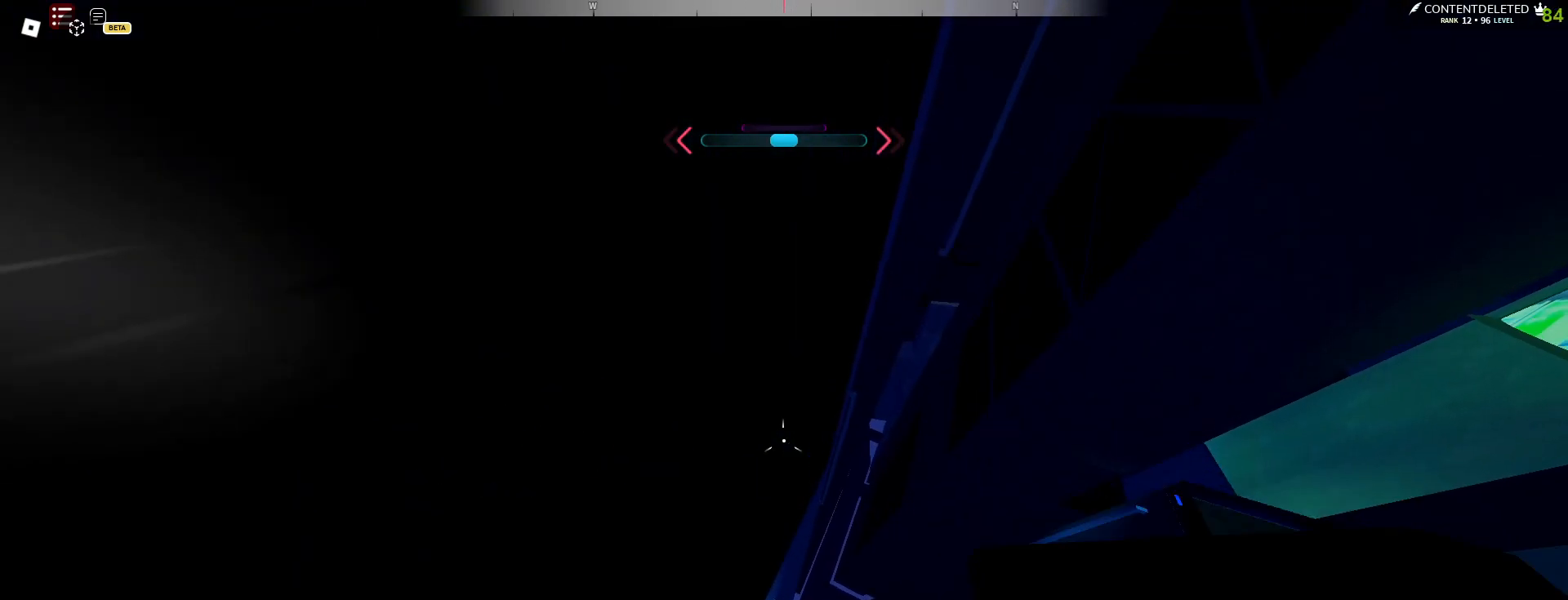
{"keys": ["a"], "mouse": [], "events": [[17, "a", "up"], [233, "a", "down"], [483, "s", "up"]]}
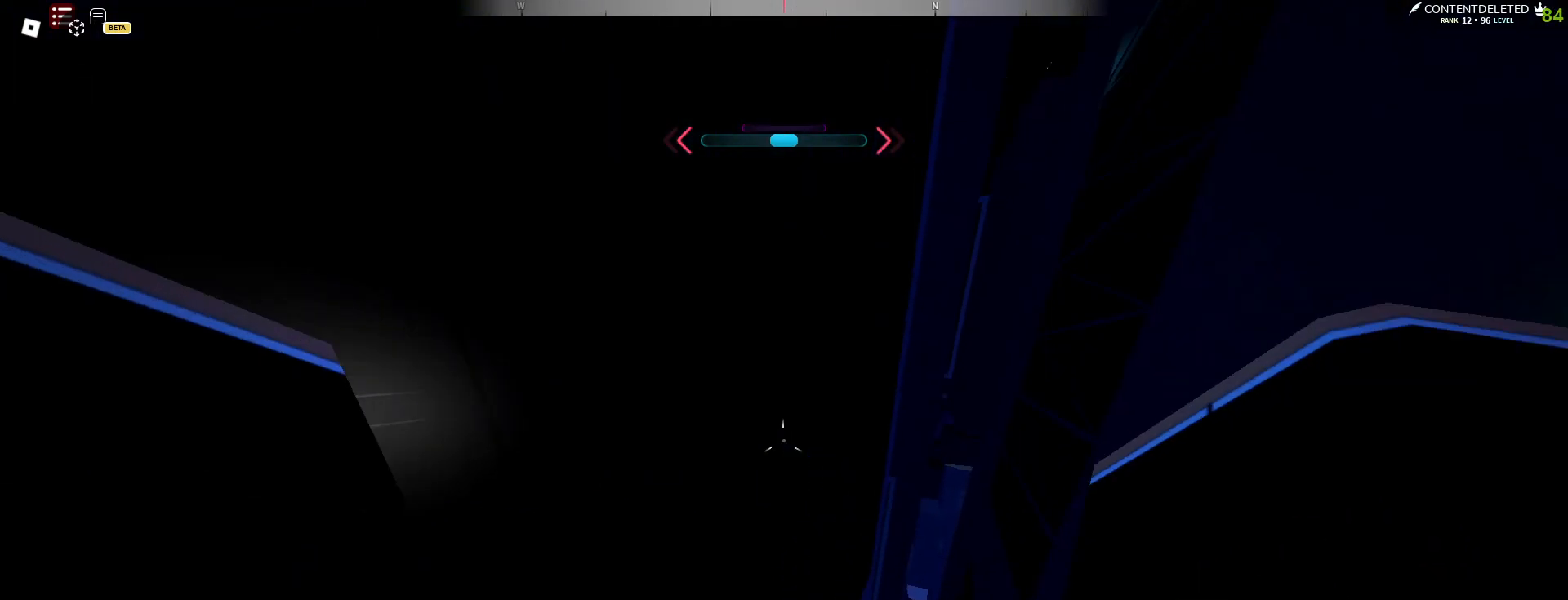
{"keys": ["d"], "mouse": [], "events": [[33, "e", "down"], [117, "e", "up"], [217, "d", "down"], [233, "a", "up"], [367, "s", "down"], [483, "s", "up"]]}
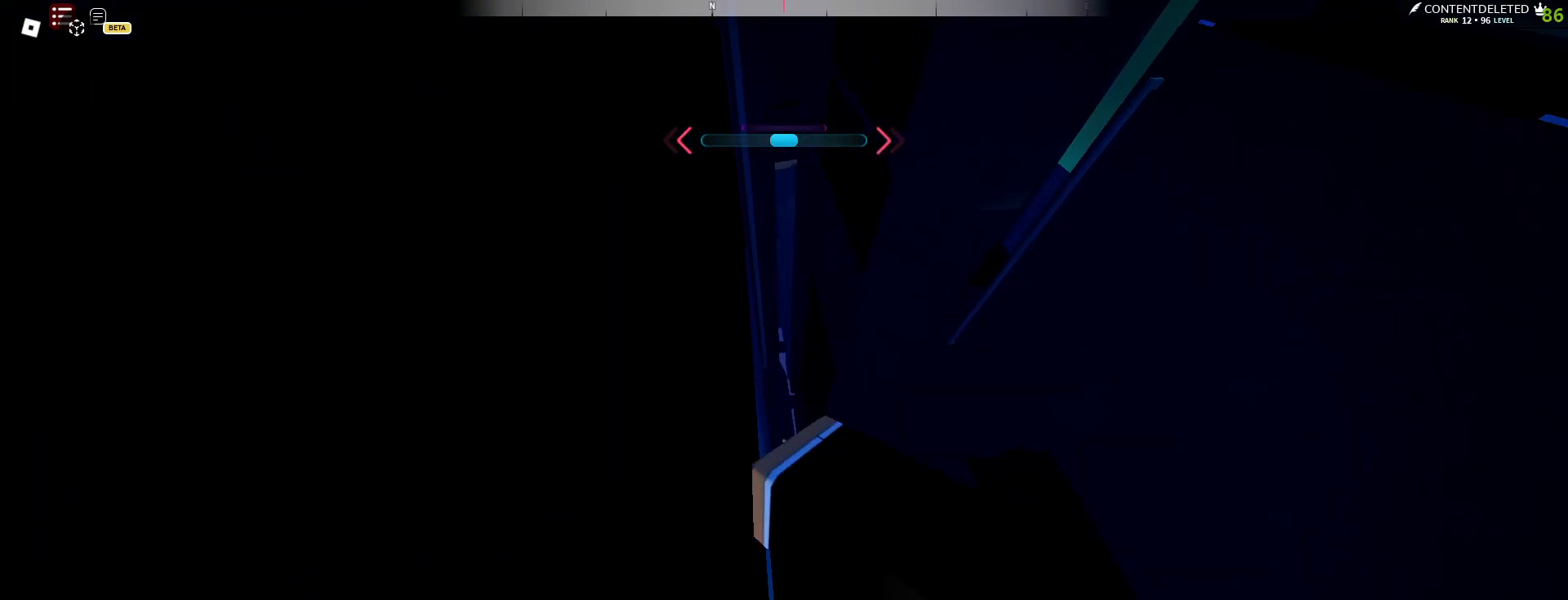
{"keys": ["d", "shift"], "mouse": [], "events": [[17, "d", "up"], [83, "d", "down"], [433, "shift", "down"]]}
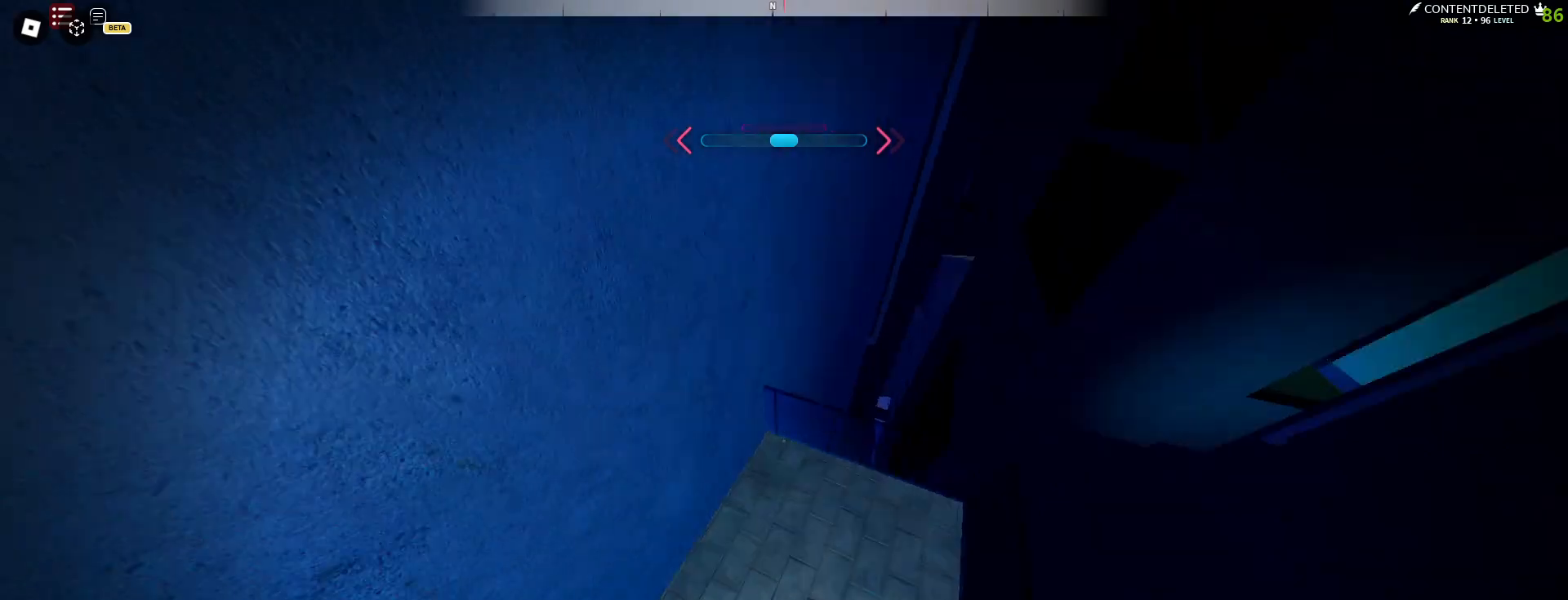
{"keys": [], "mouse": [], "events": [[67, "a", "down"], [117, "s", "down"], [133, "d", "up"], [383, "s", "up"], [383, "shift", "up"], [400, "a", "up"]]}
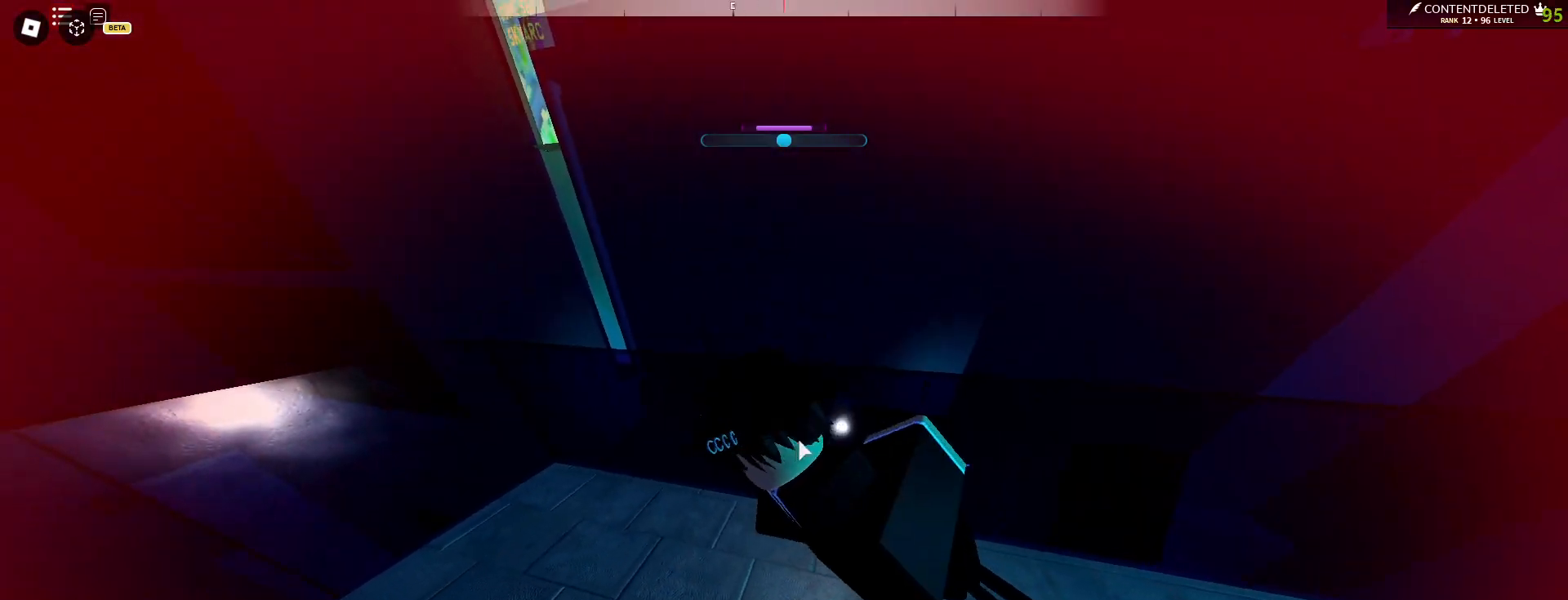
{"keys": ["space"], "mouse": [], "events": [[150, "space", "down"], [217, "space", "up"], [317, "space", "down"], [400, "space", "up"], [483, "space", "down"]]}
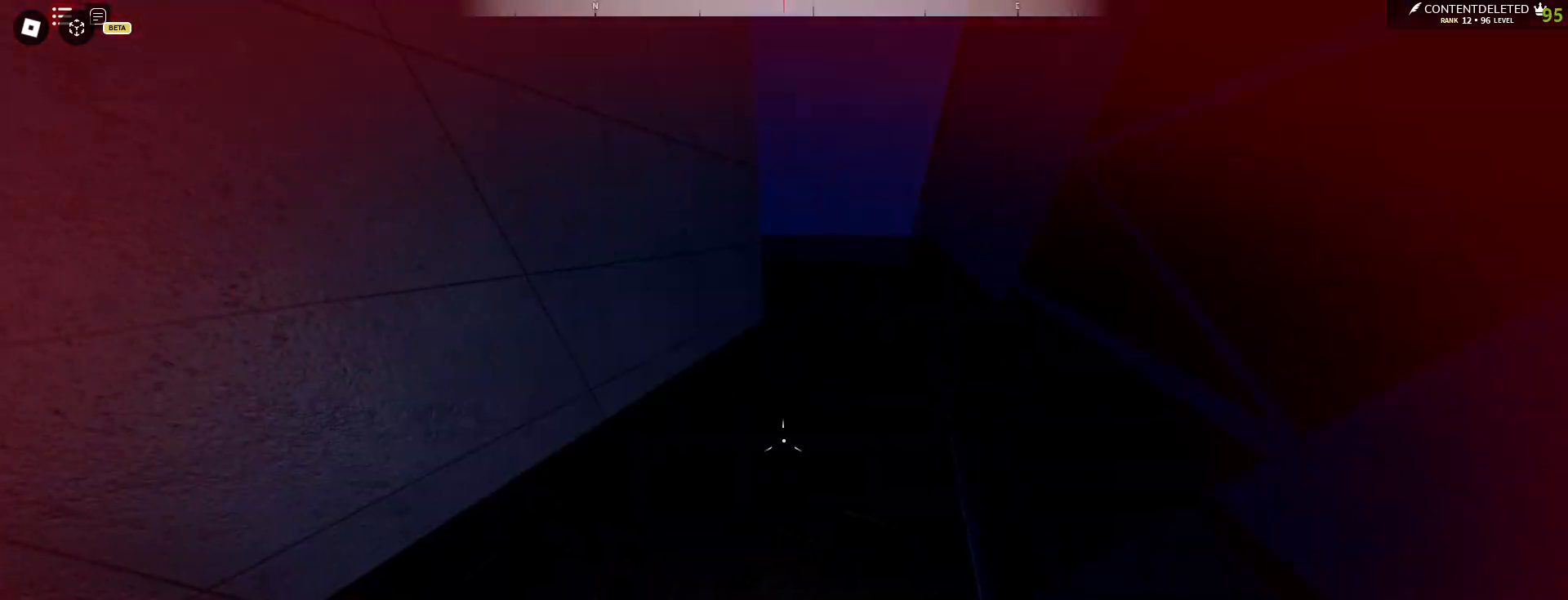
{"keys": ["w"], "mouse": [], "events": [[67, "space", "up"], [167, "space", "down"], [233, "w", "down"], [250, "space", "up"]]}
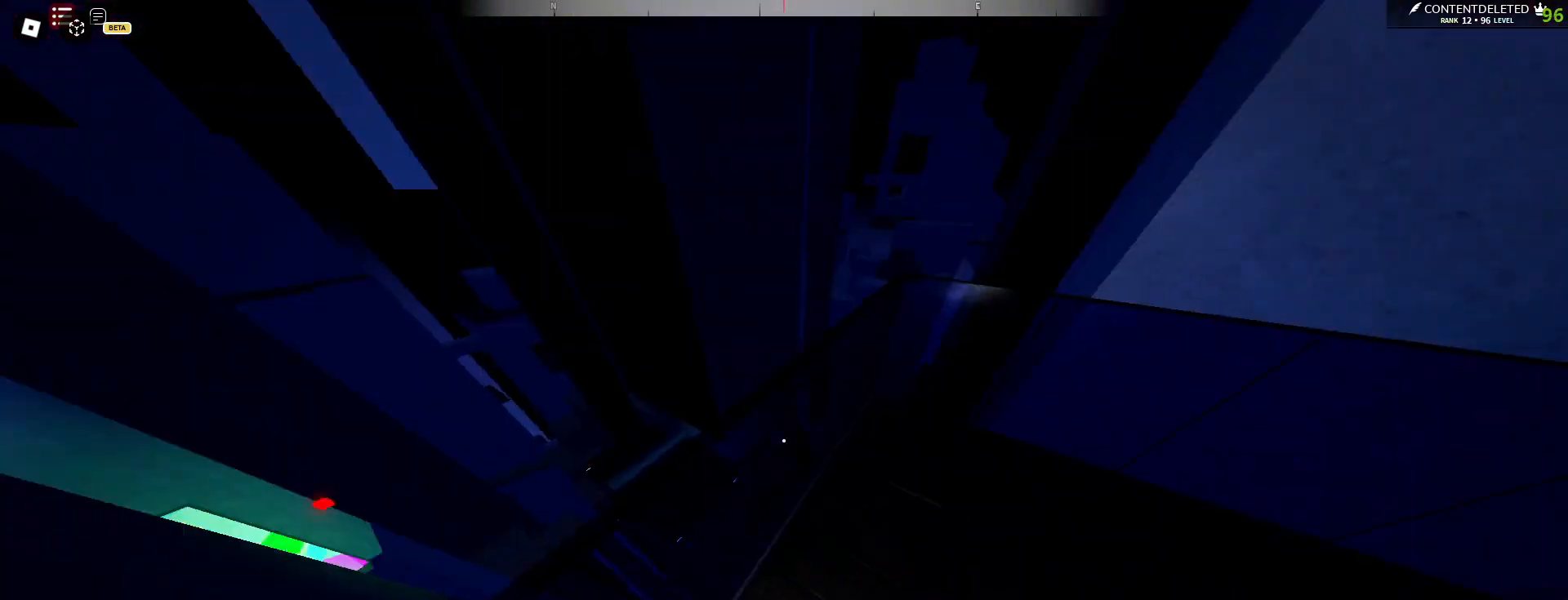
{"keys": ["w"], "mouse": [], "events": [[50, "d", "down"], [200, "d", "up"]]}
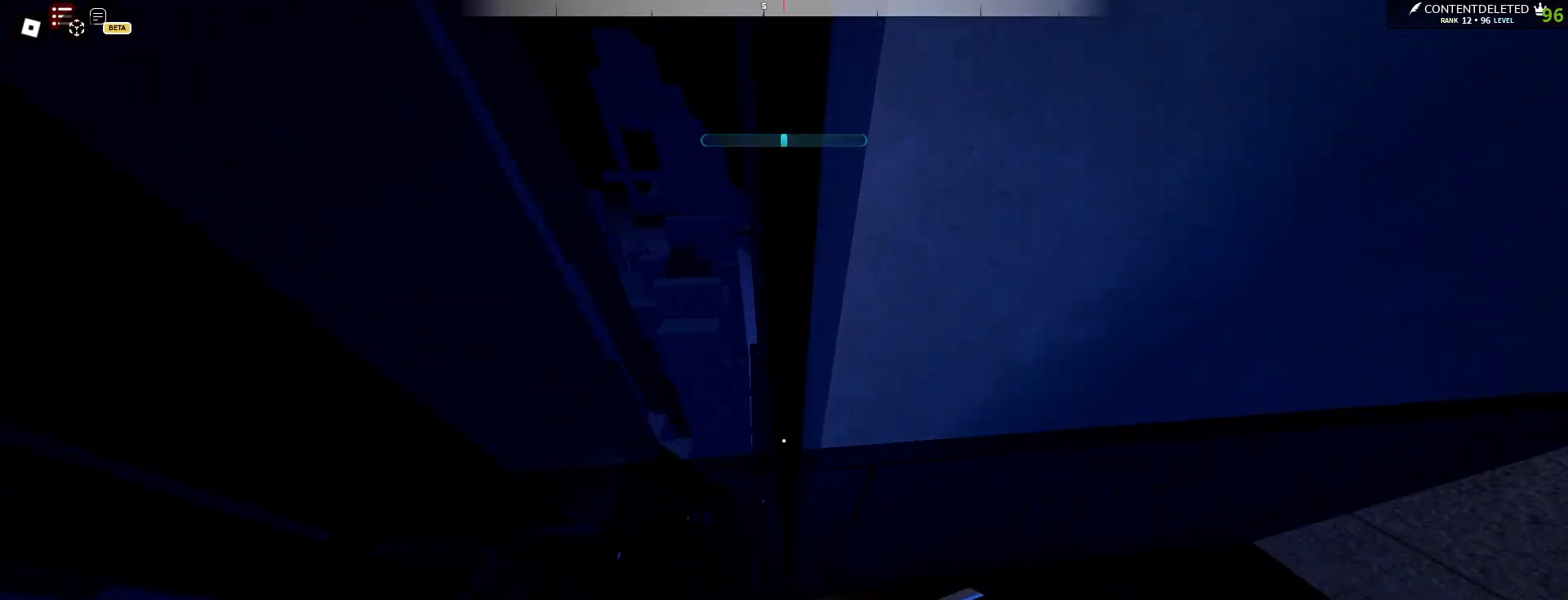
{"keys": ["d", "w"], "mouse": [], "events": [[150, "space", "down"], [267, "space", "up"], [350, "d", "down"]]}